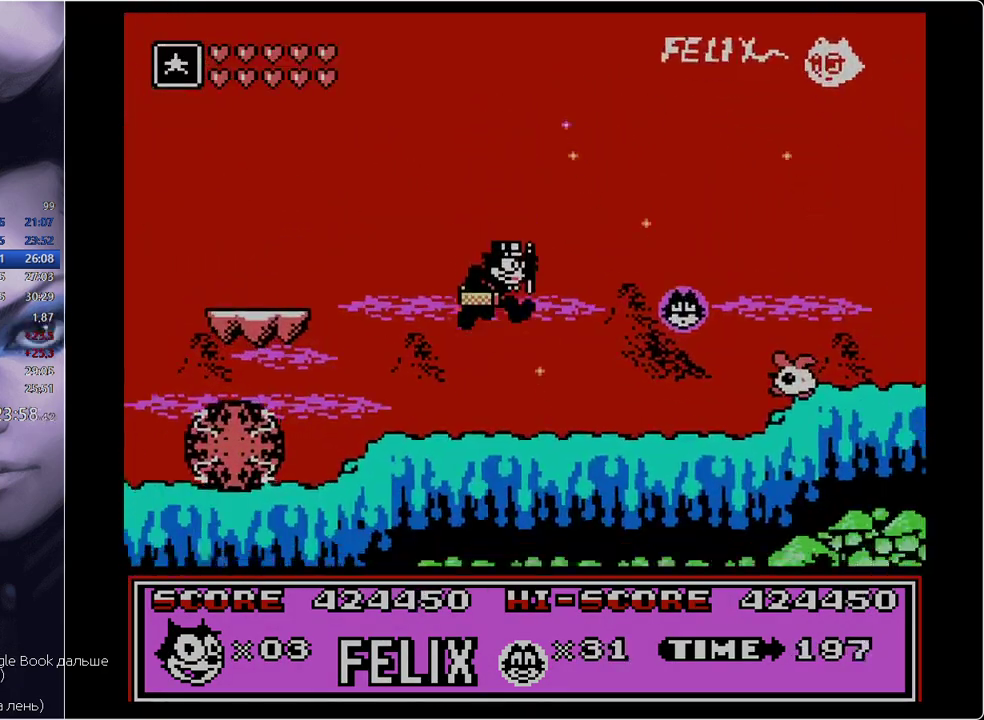
Gameplay with a controller; each line is a JSON object with the inputs held at the frame after it. "events" lists button and stick changes between this image and that frame as [ms after this image, input, new state], when the widget could be followed in between. Not read: L3 R3.
{"buttons": ["DPAD_RIGHT"], "events": [[200, "B", "down"], [334, "B", "up"]]}
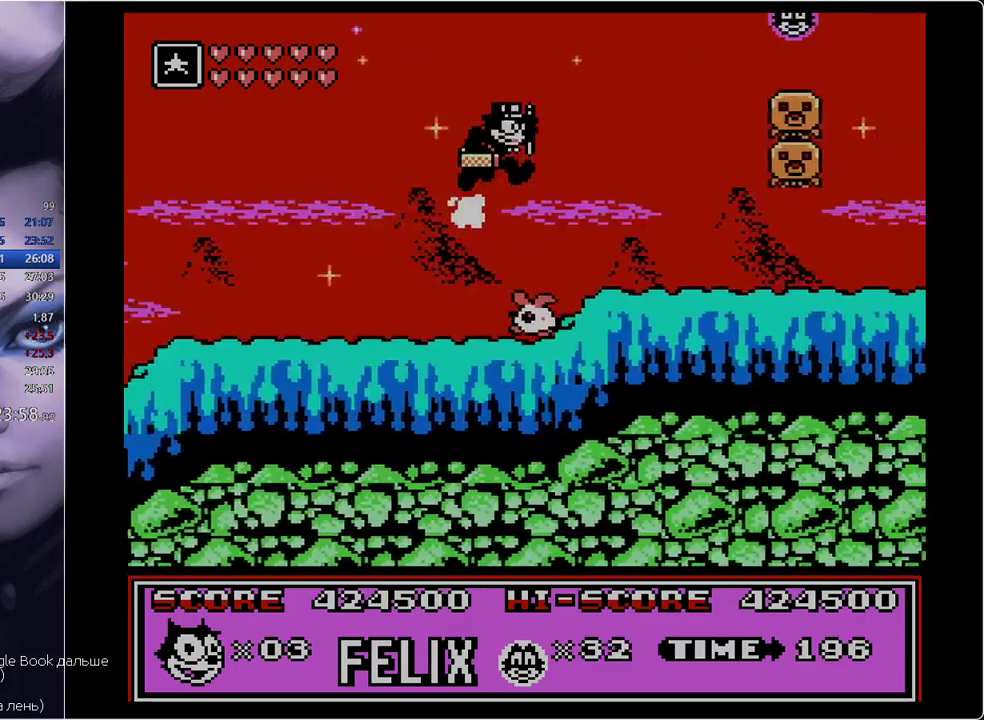
{"buttons": ["DPAD_RIGHT"], "events": []}
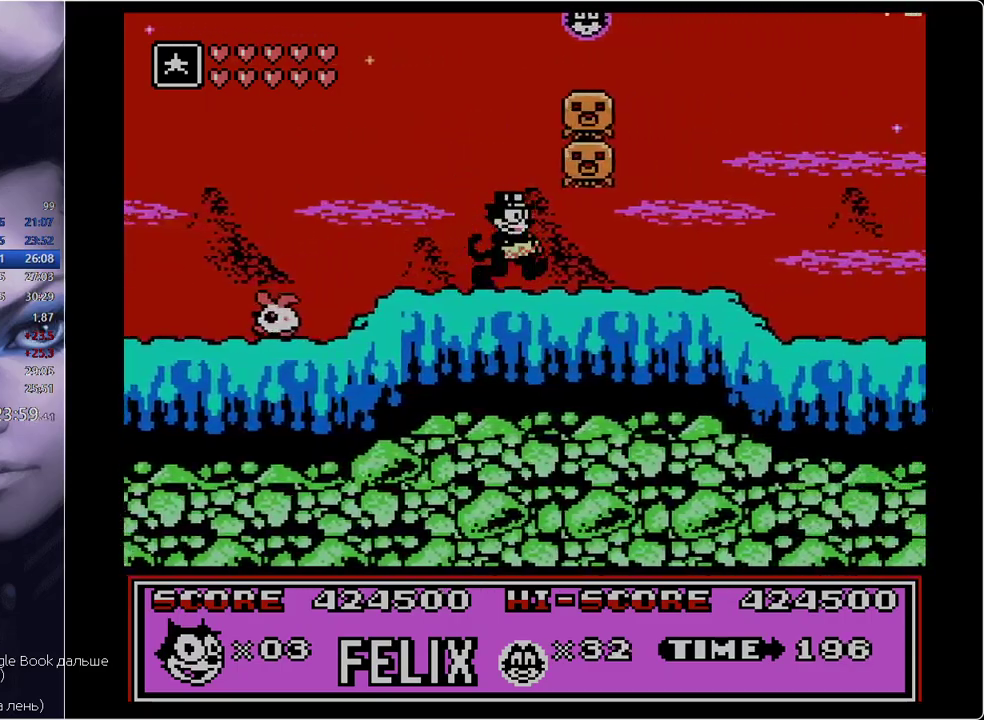
{"buttons": ["DPAD_RIGHT"], "events": []}
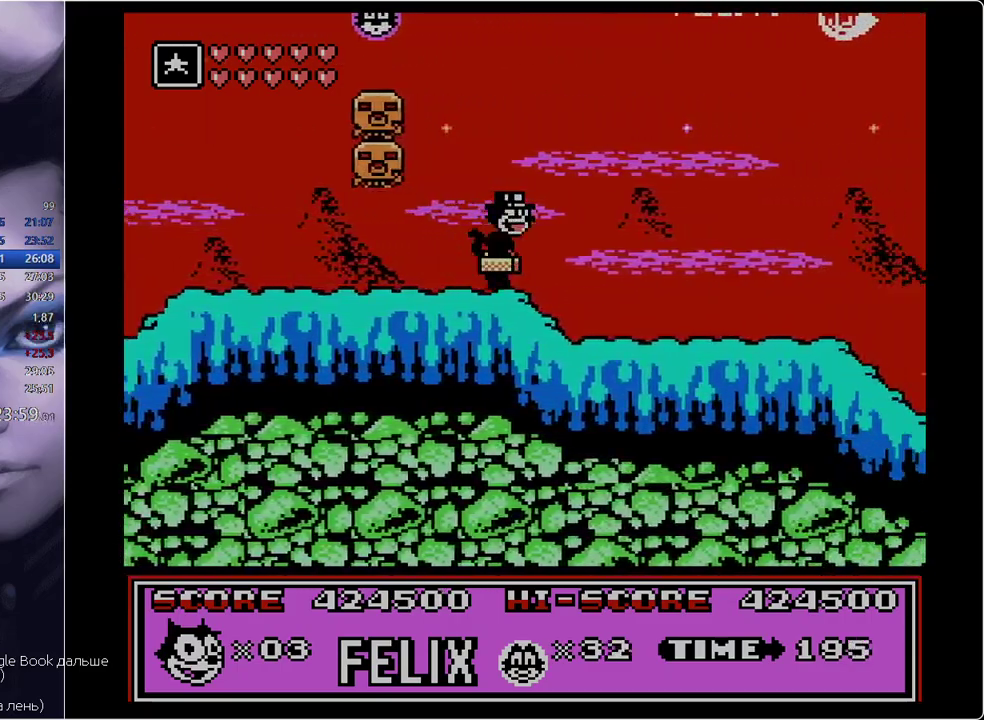
{"buttons": ["DPAD_RIGHT"], "events": []}
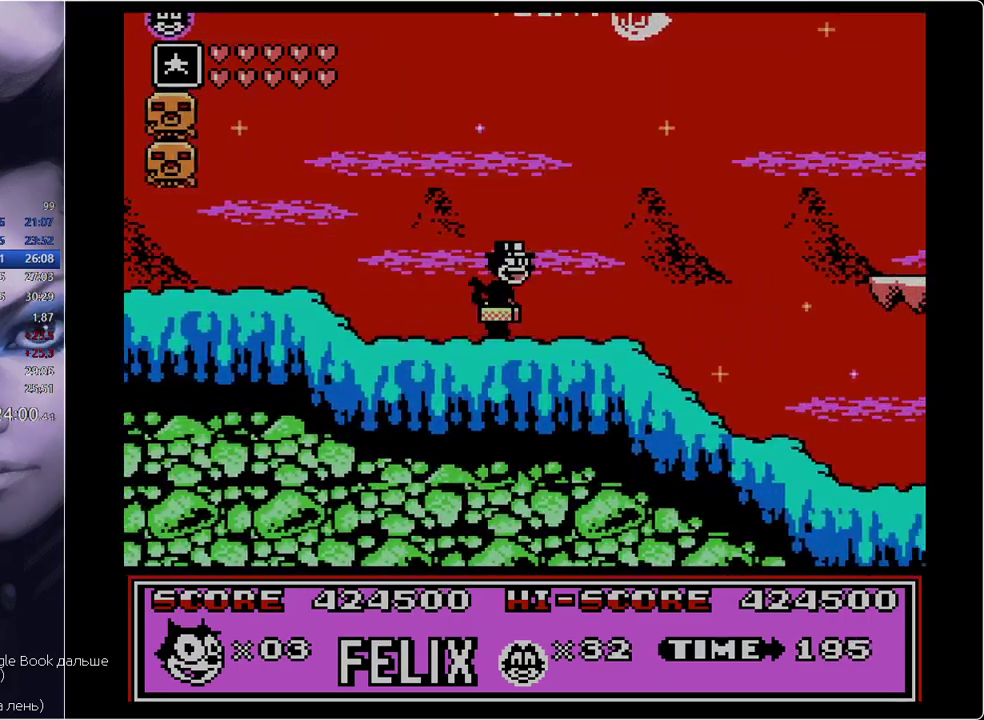
{"buttons": ["DPAD_RIGHT"], "events": []}
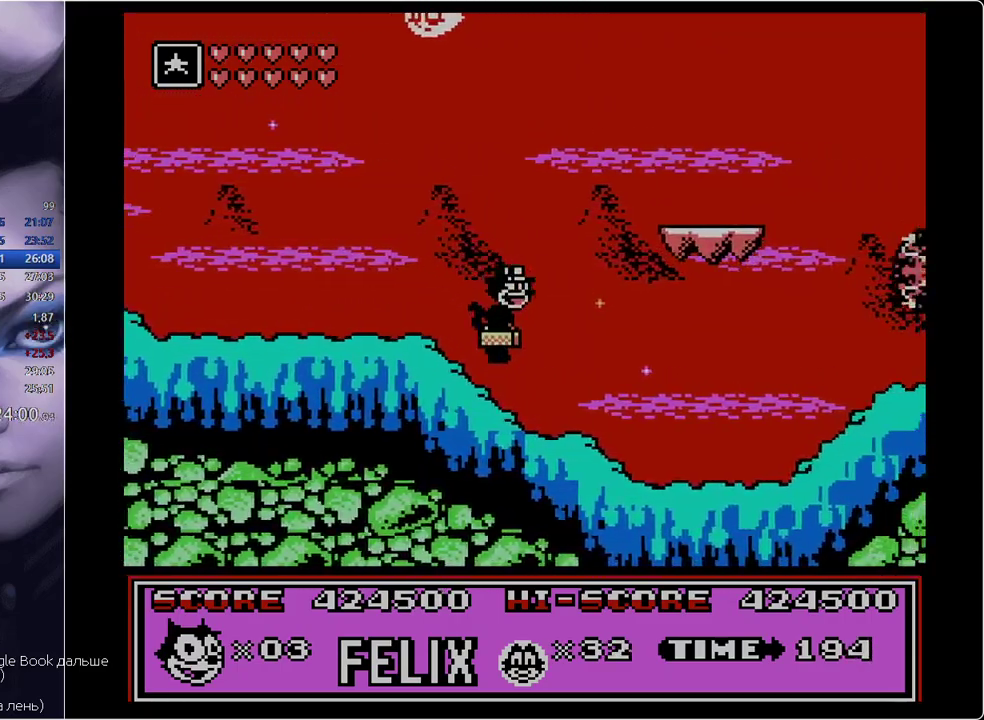
{"buttons": ["DPAD_LEFT"], "events": [[367, "DPAD_RIGHT", "up"], [418, "DPAD_LEFT", "down"]]}
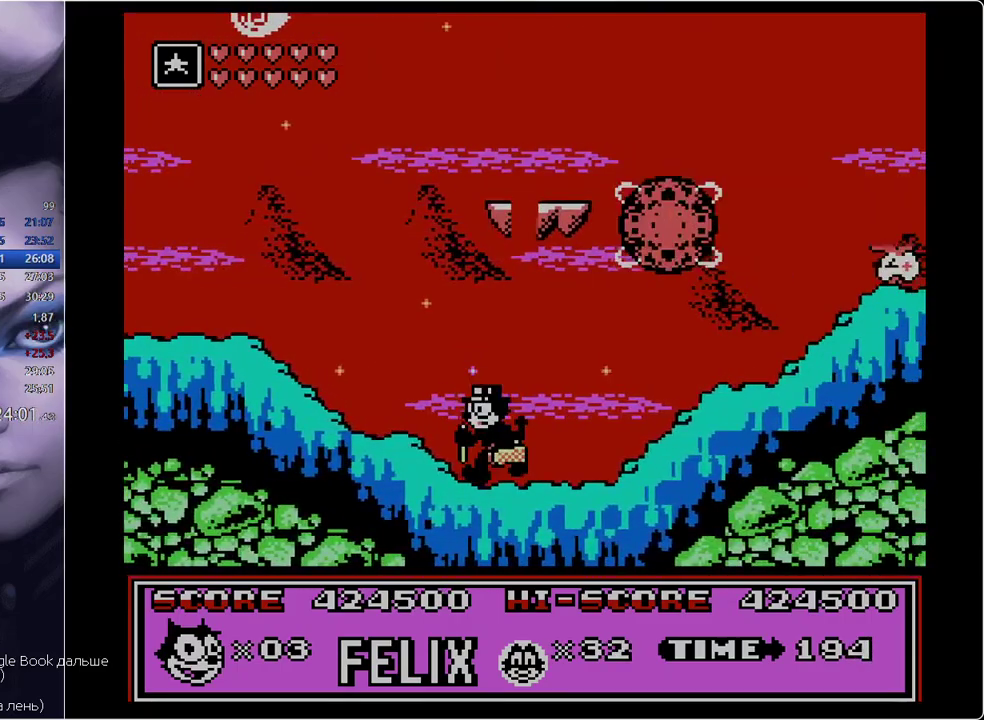
{"buttons": ["B", "DPAD_RIGHT"], "events": [[150, "B", "down"], [150, "DPAD_LEFT", "up"], [200, "DPAD_RIGHT", "down"]]}
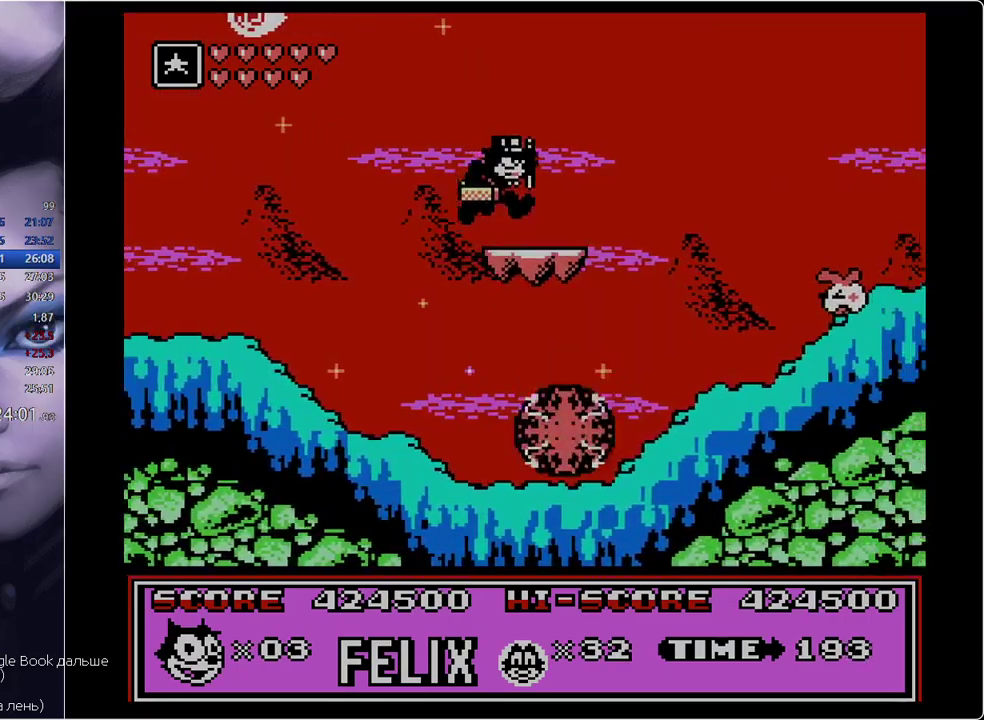
{"buttons": ["A", "DPAD_RIGHT"], "events": [[217, "B", "up"], [384, "A", "down"]]}
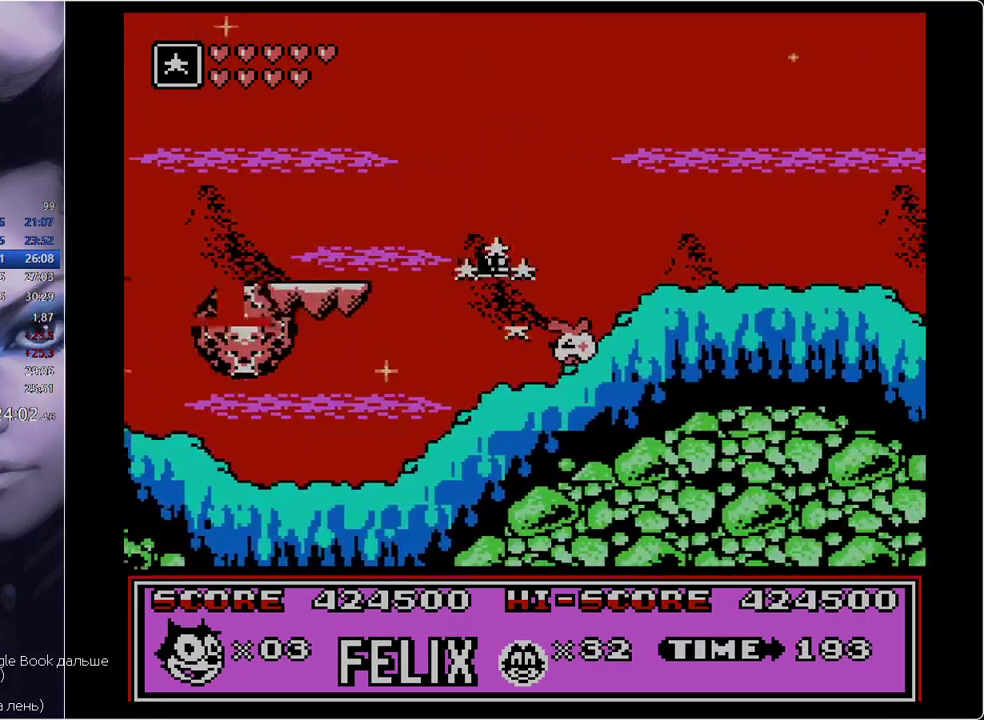
{"buttons": ["DPAD_RIGHT"], "events": [[33, "A", "up"]]}
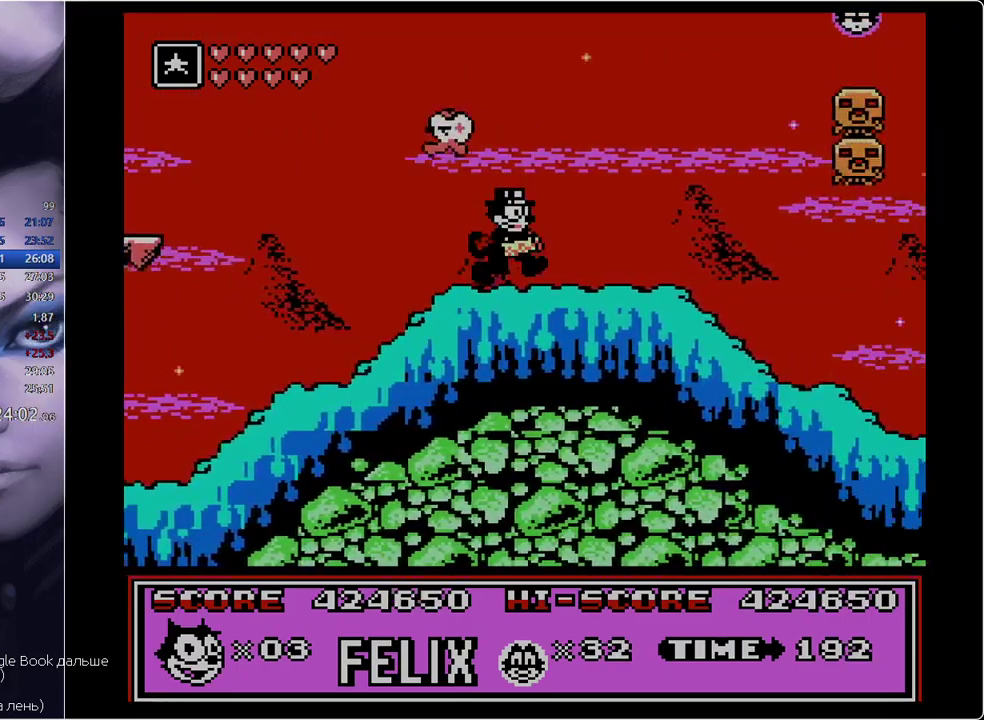
{"buttons": ["DPAD_RIGHT"], "events": []}
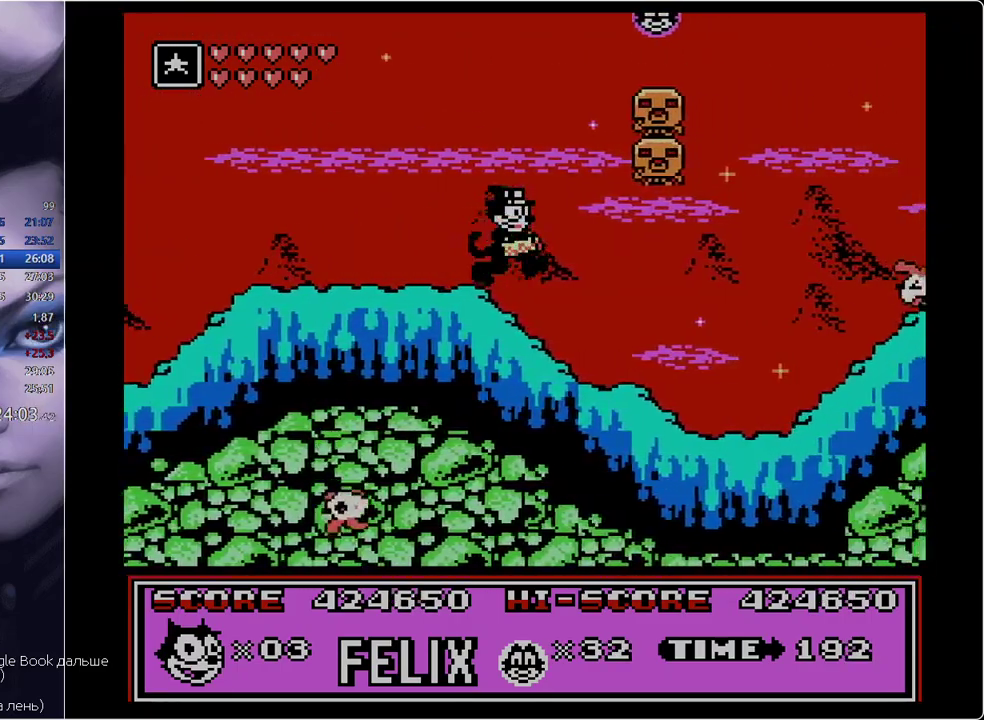
{"buttons": ["DPAD_RIGHT"], "events": []}
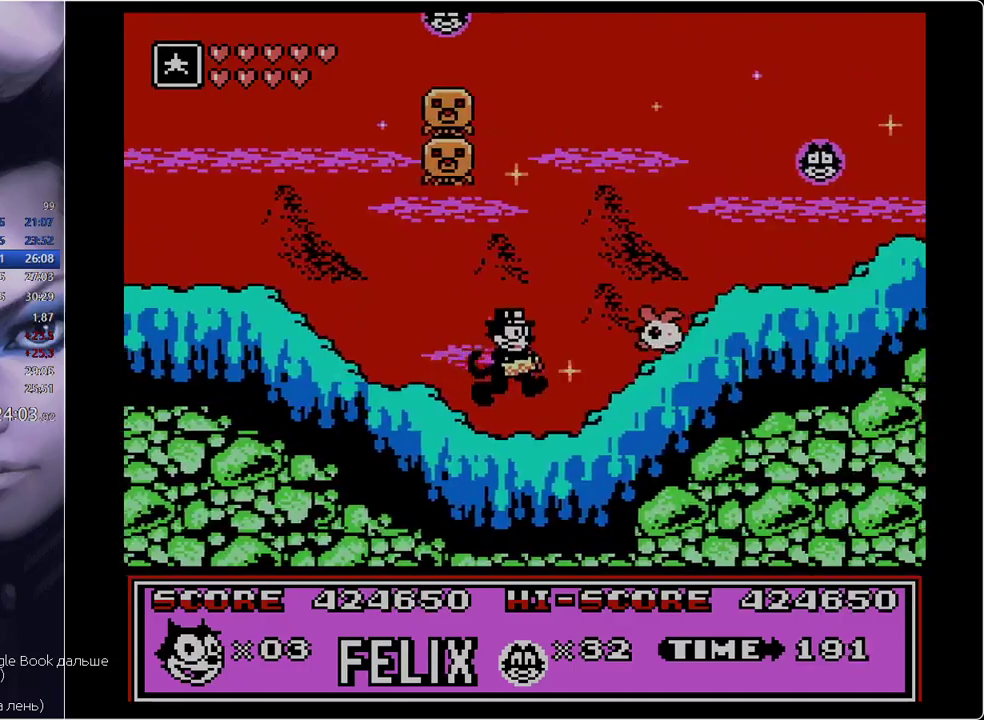
{"buttons": ["DPAD_RIGHT"], "events": [[83, "A", "down"], [217, "A", "up"]]}
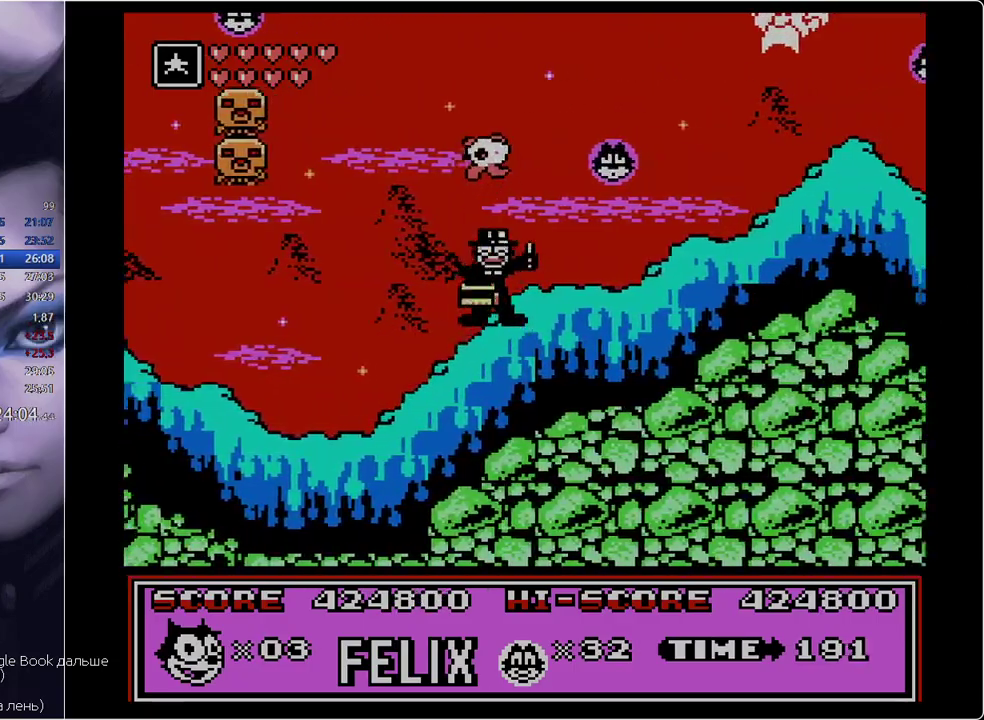
{"buttons": ["DPAD_RIGHT"], "events": []}
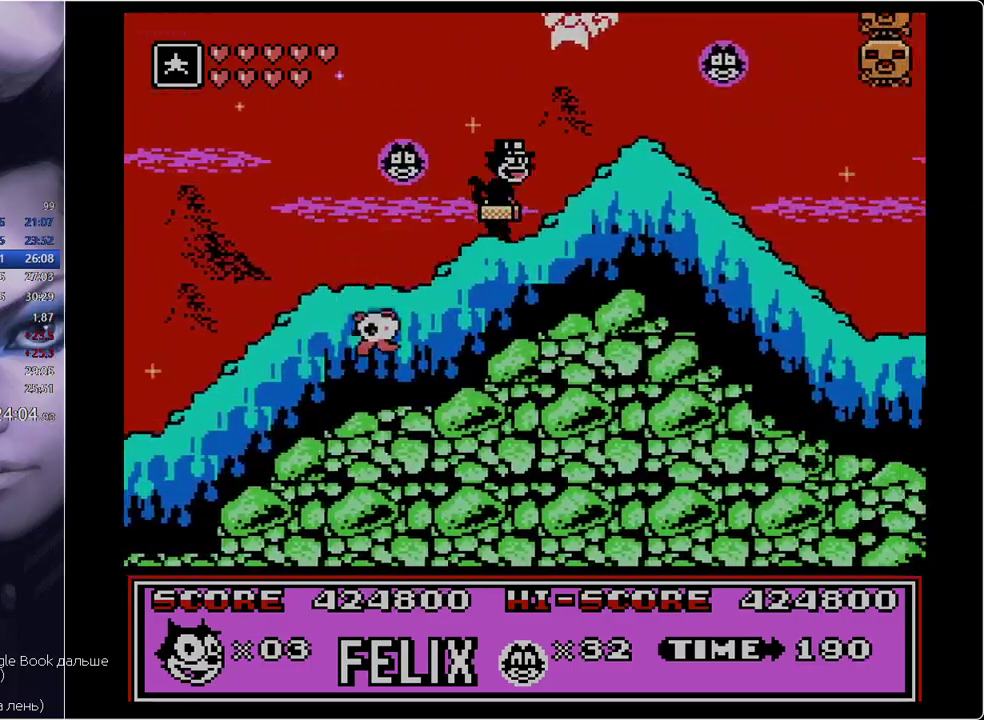
{"buttons": ["DPAD_RIGHT"], "events": []}
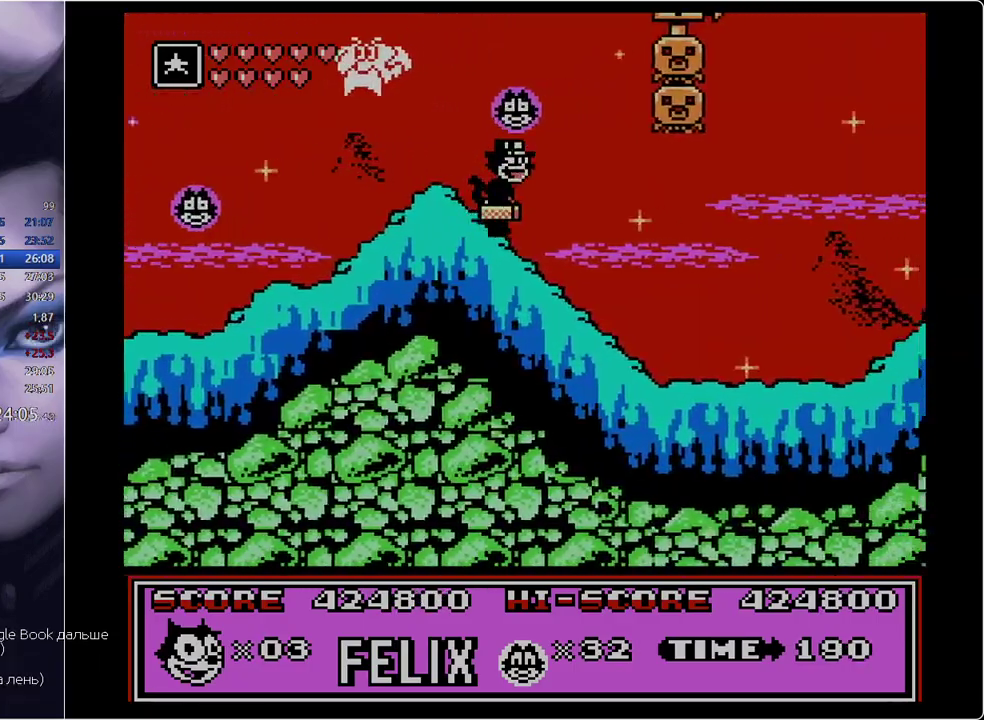
{"buttons": ["DPAD_RIGHT"], "events": []}
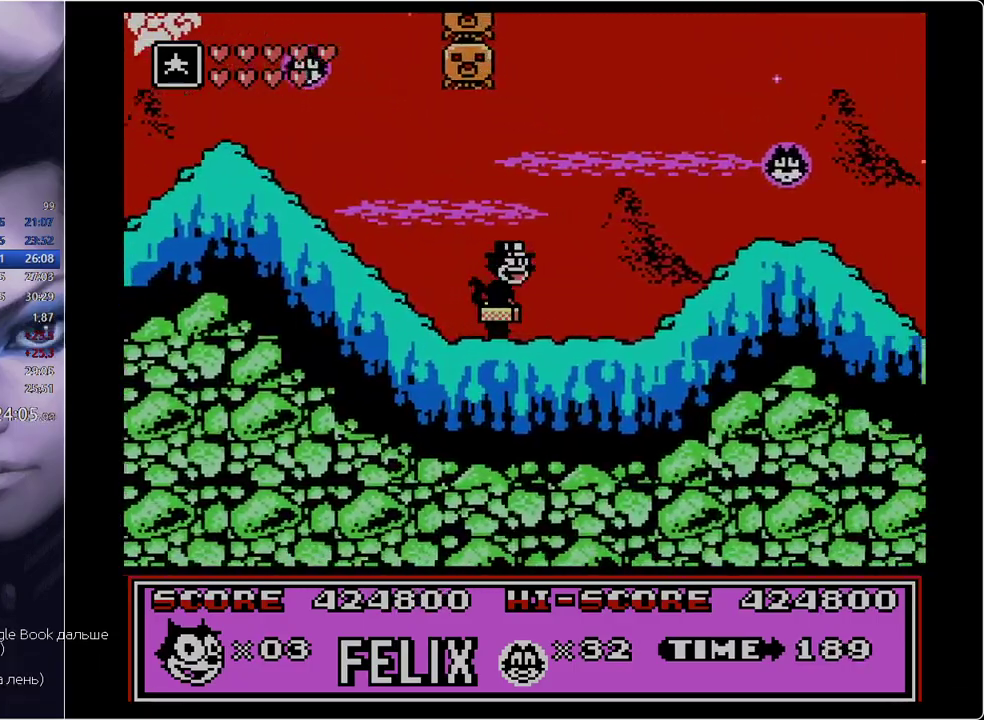
{"buttons": ["DPAD_RIGHT"], "events": []}
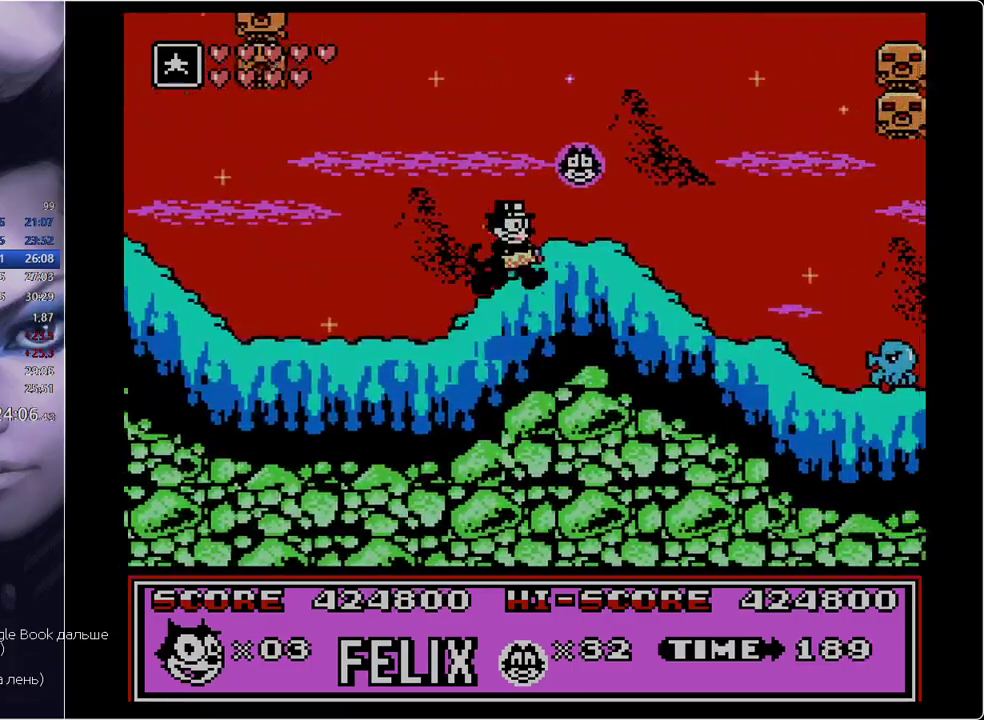
{"buttons": ["DPAD_RIGHT"], "events": []}
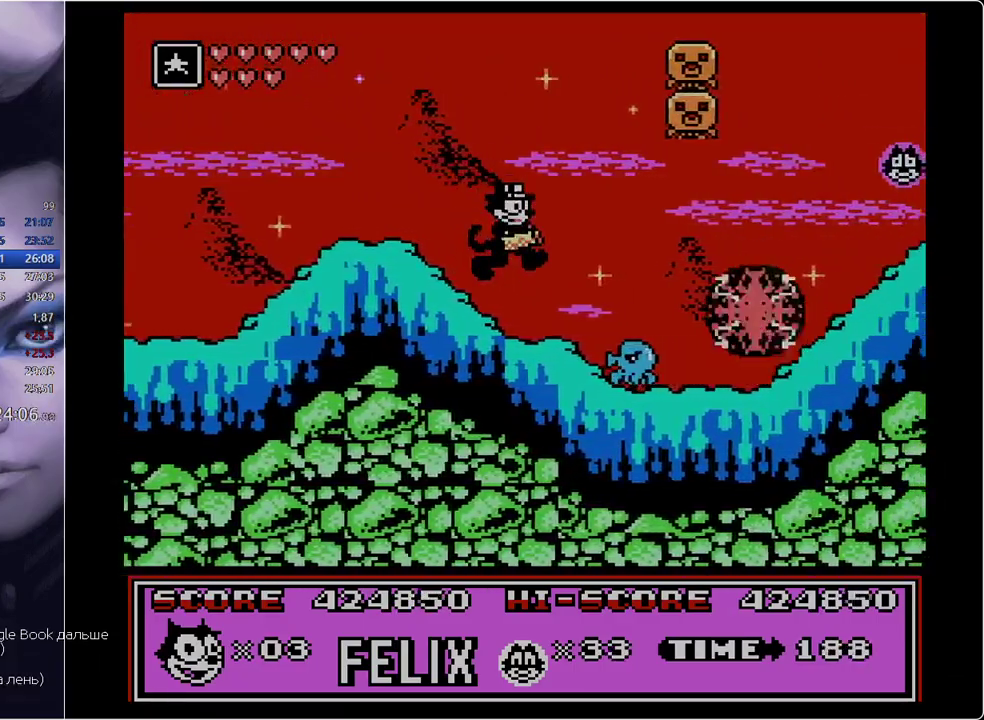
{"buttons": ["B", "DPAD_RIGHT"], "events": [[16, "DPAD_LEFT", "down"], [16, "DPAD_RIGHT", "up"], [167, "B", "down"], [300, "DPAD_LEFT", "up"], [300, "DPAD_RIGHT", "down"]]}
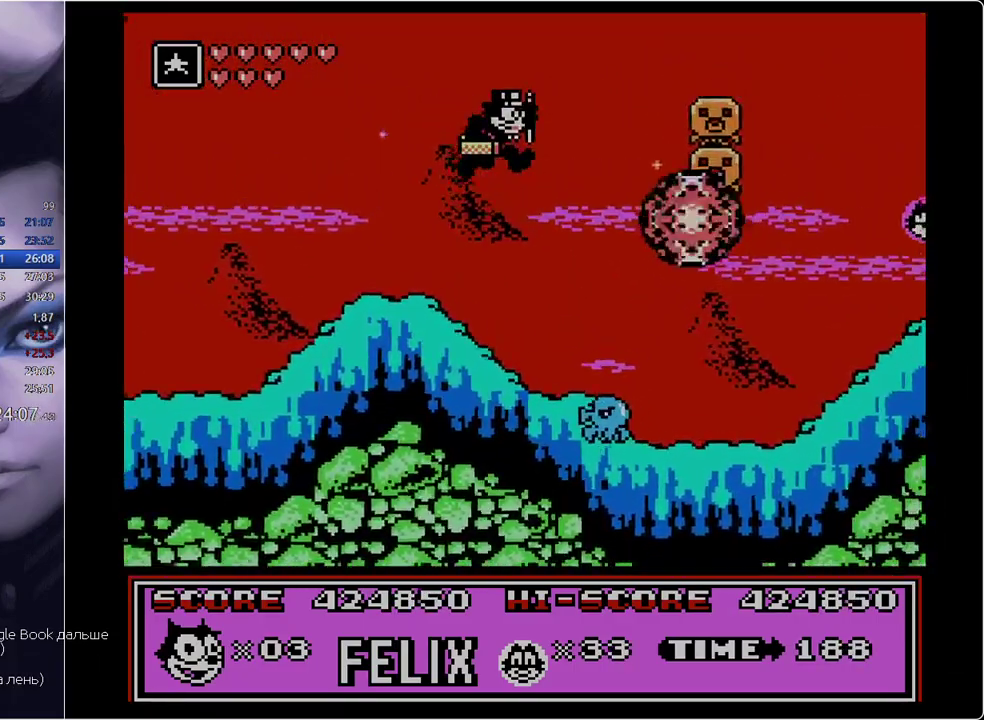
{"buttons": ["A", "B", "DPAD_RIGHT"], "events": [[317, "A", "down"]]}
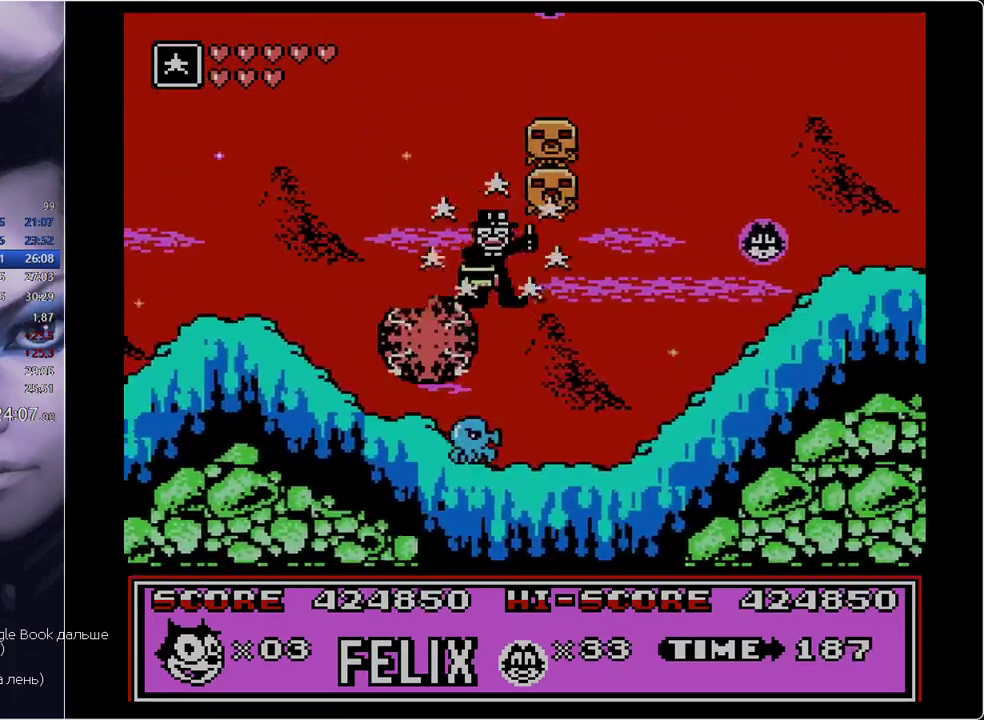
{"buttons": ["DPAD_RIGHT"], "events": [[233, "A", "up"], [233, "B", "up"]]}
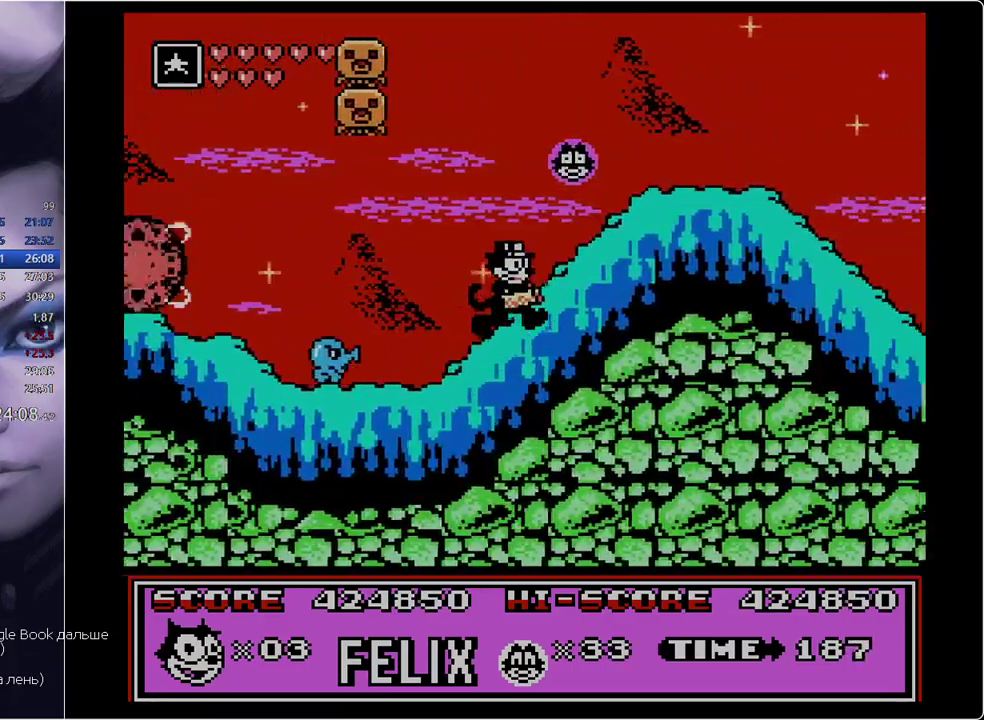
{"buttons": ["DPAD_RIGHT"], "events": []}
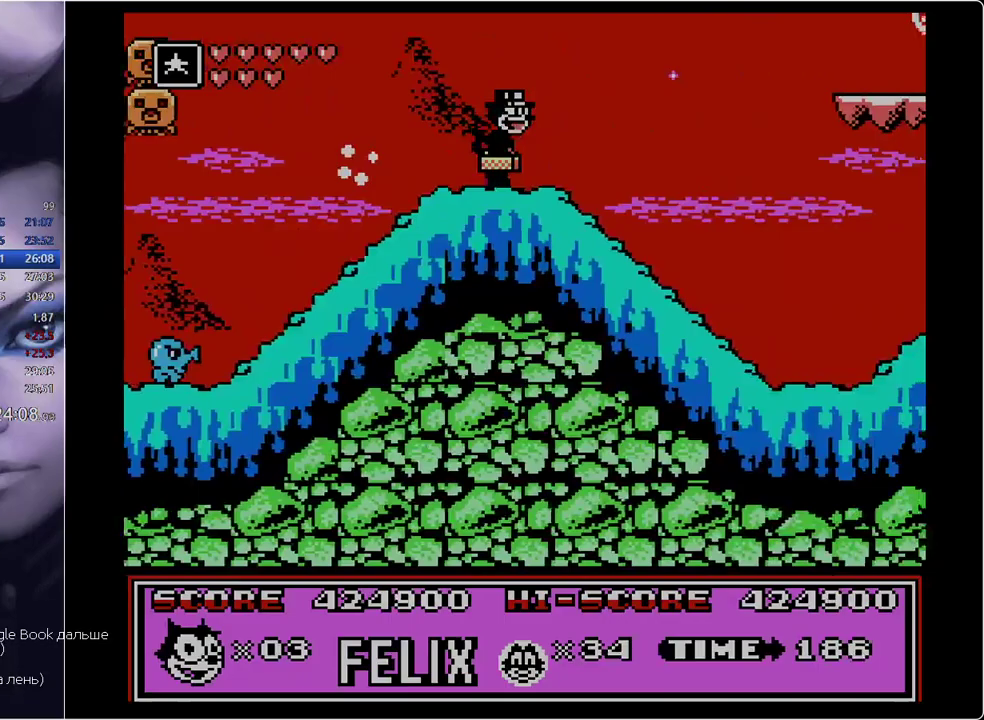
{"buttons": ["DPAD_RIGHT"], "events": []}
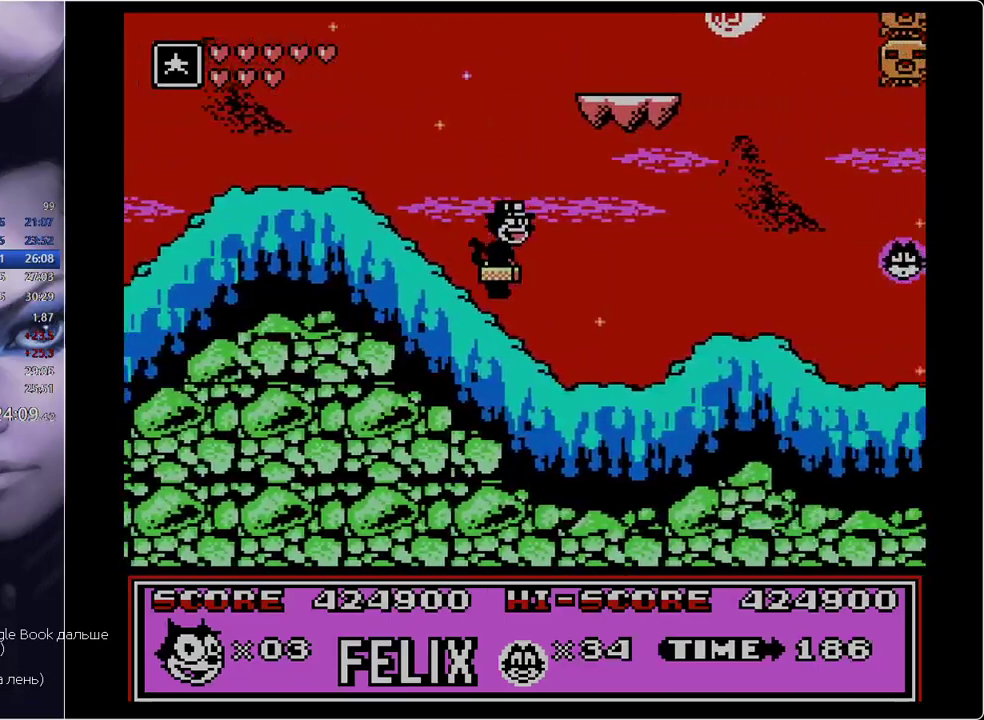
{"buttons": ["DPAD_RIGHT"], "events": []}